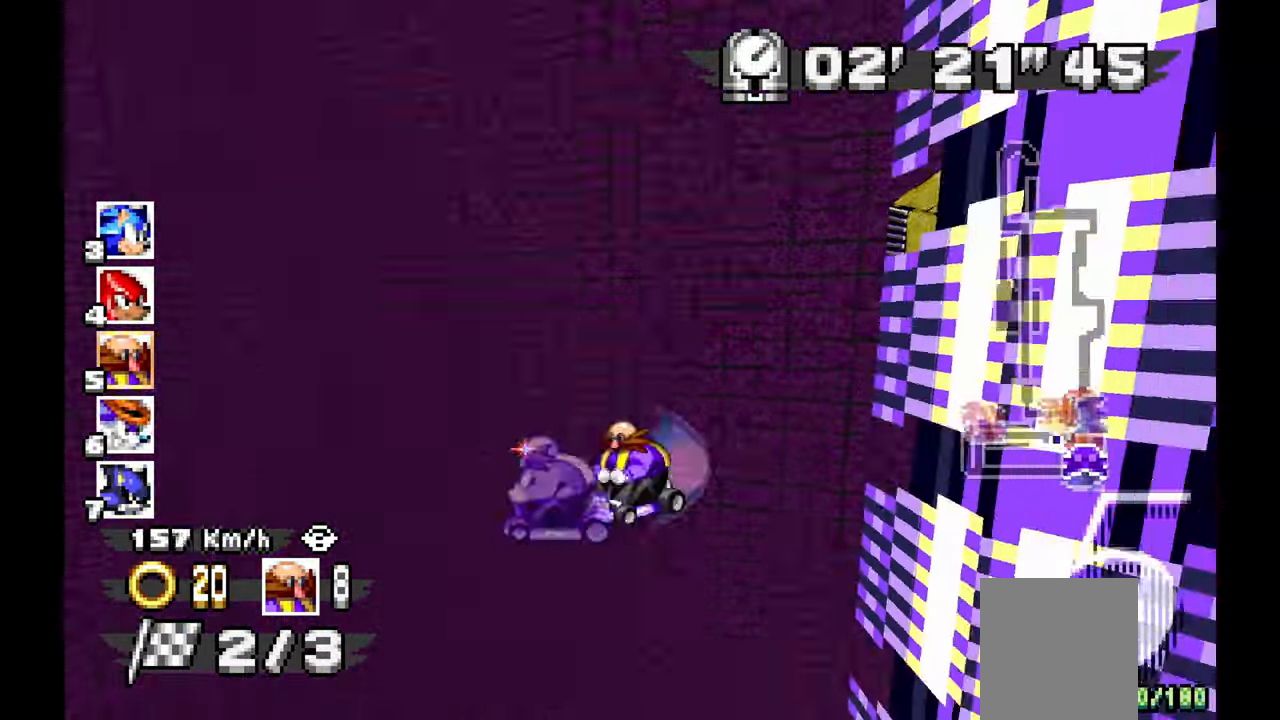
Gameplay with a controller (Xbox layout); each line is a JSON object with the inputs held at the frame after it. "events" lists button and stick changes between this image and that frame as [ms after this image, input, new state], when the widget could be followed in between. Not read: HOME L2 L3 R1 R2 R3 START X Z.
{"buttons": ["A"], "left_stick": "center", "events": []}
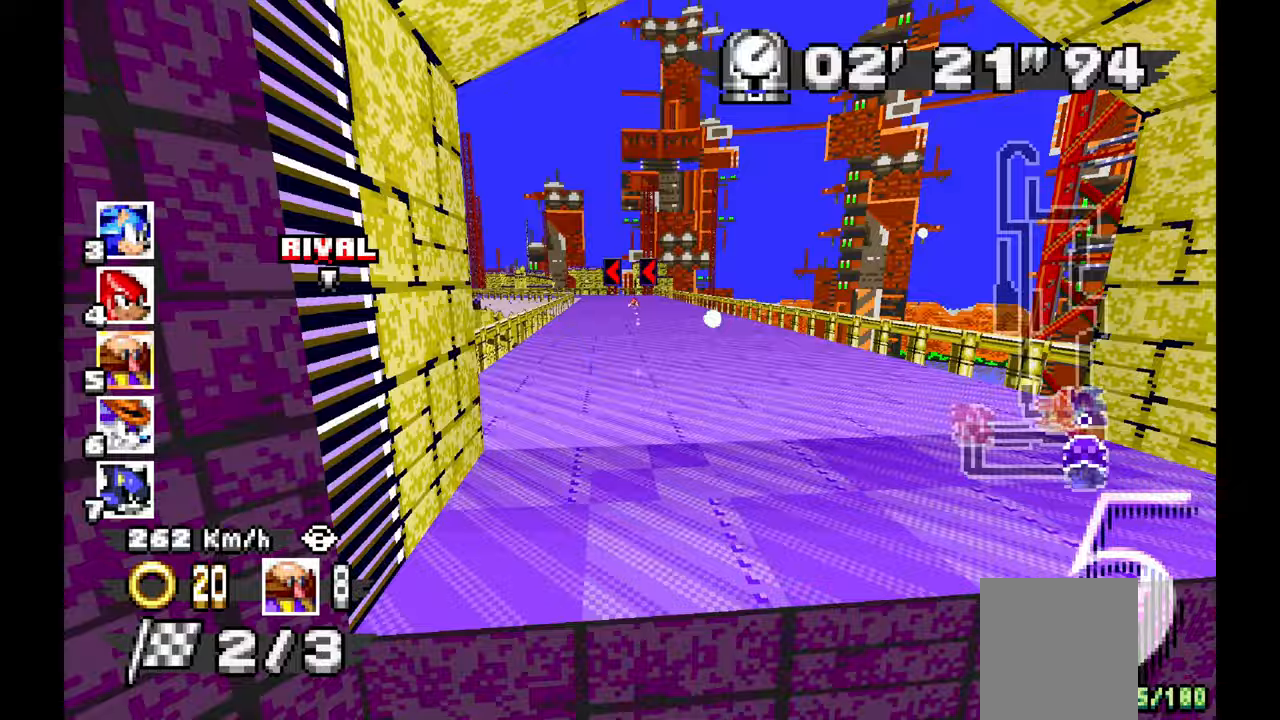
{"buttons": ["A"], "left_stick": "left", "events": [[450, "left_stick", "left"]]}
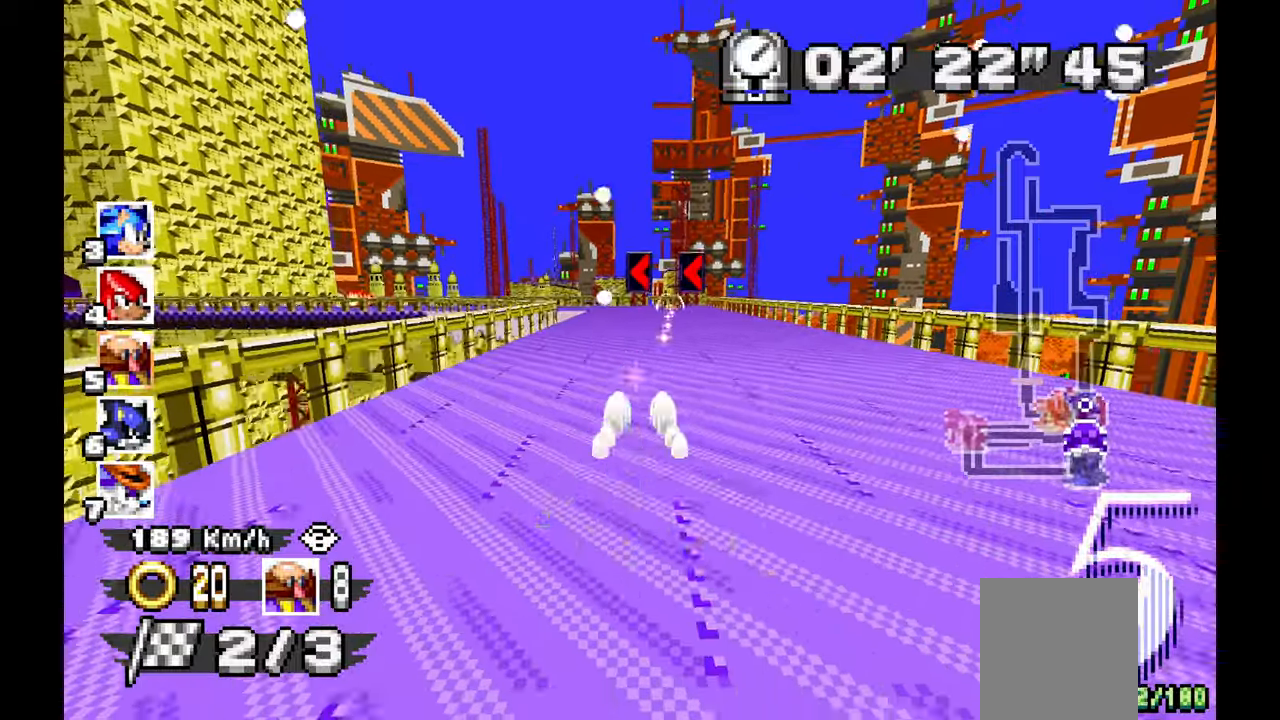
{"buttons": ["A"], "left_stick": "left", "events": [[100, "A", "up"], [267, "A", "down"]]}
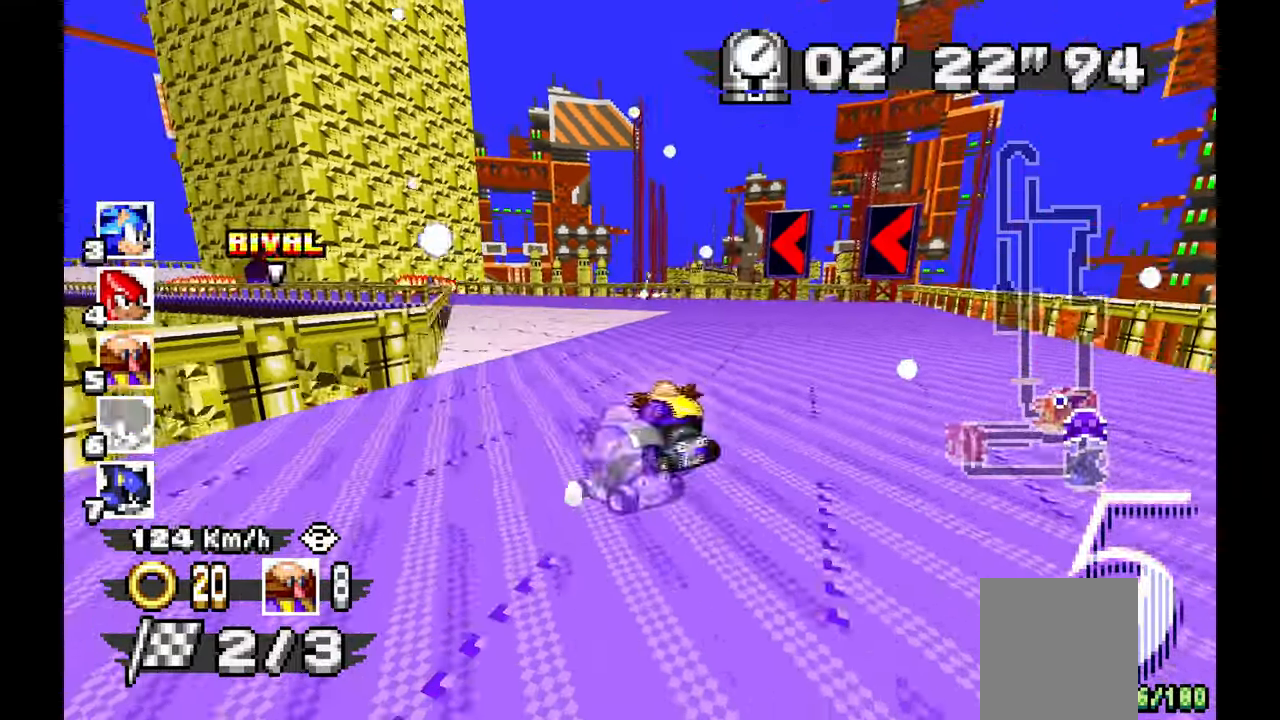
{"buttons": ["A"], "left_stick": "left", "events": []}
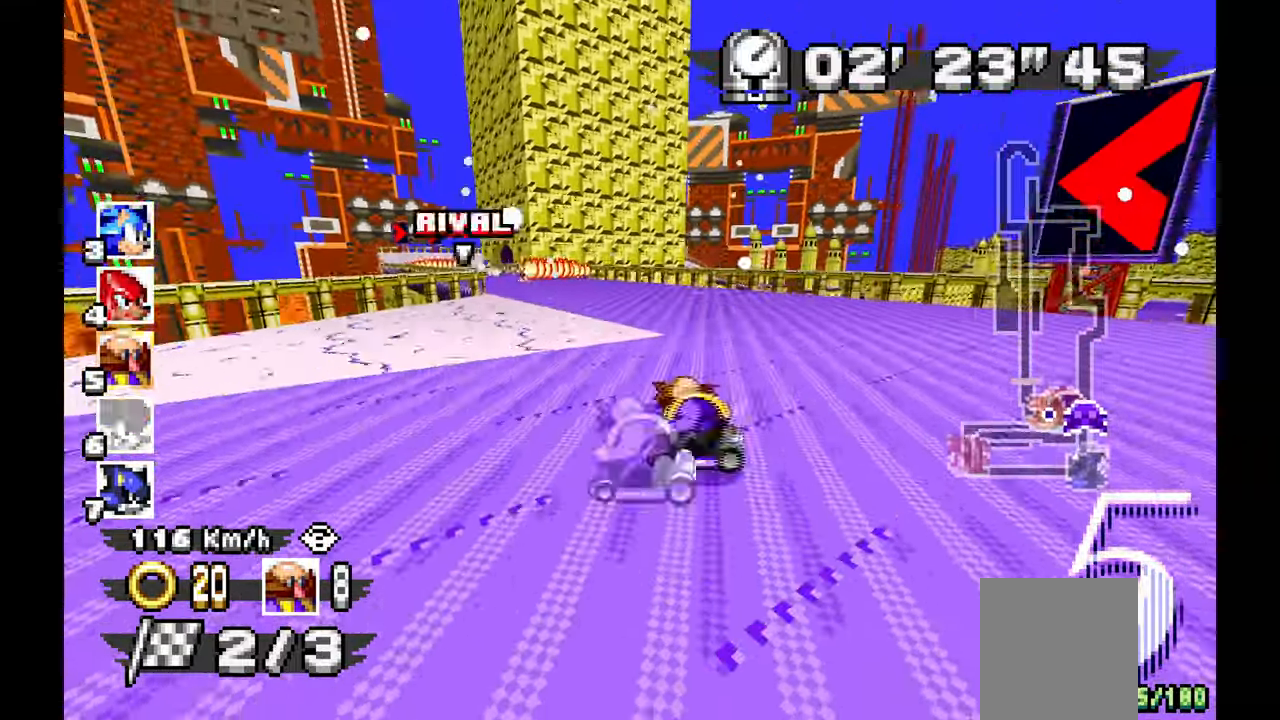
{"buttons": ["A"], "left_stick": "center", "events": [[483, "left_stick", "center"]]}
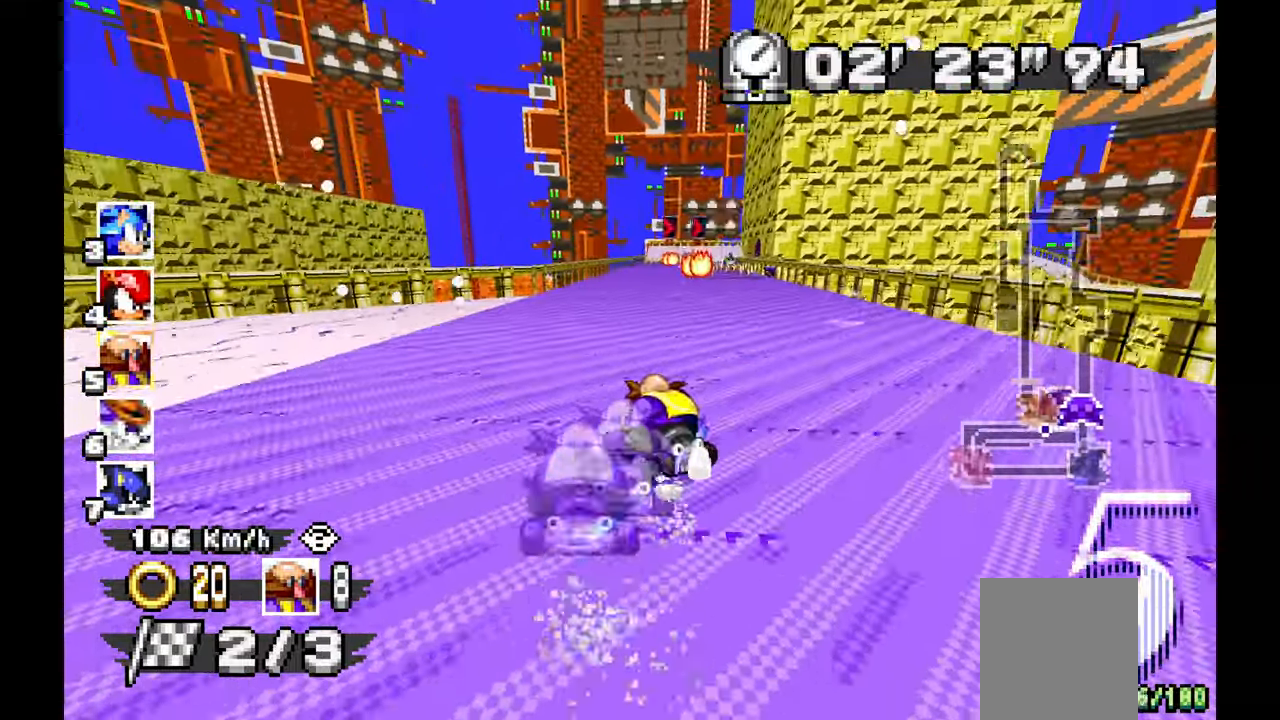
{"buttons": ["A"], "left_stick": "right", "events": [[300, "left_stick", "right"]]}
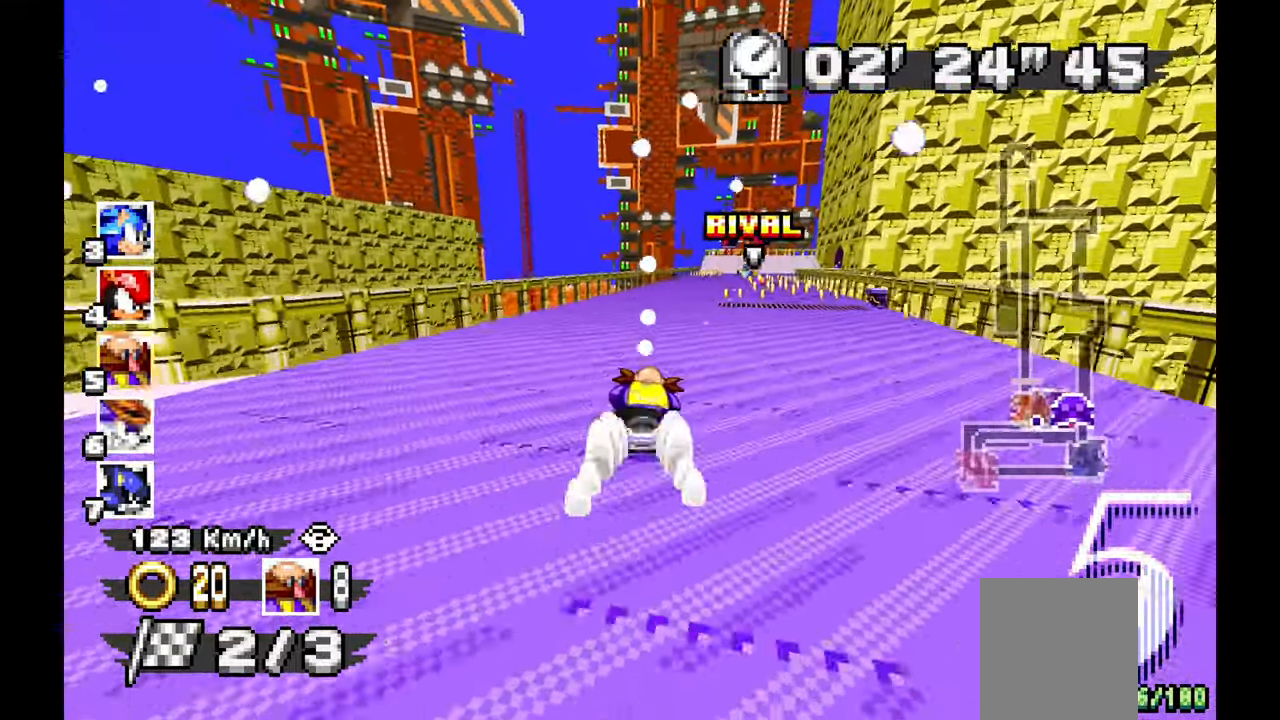
{"buttons": ["A"], "left_stick": "up-right", "events": [[267, "left_stick", "up-right"]]}
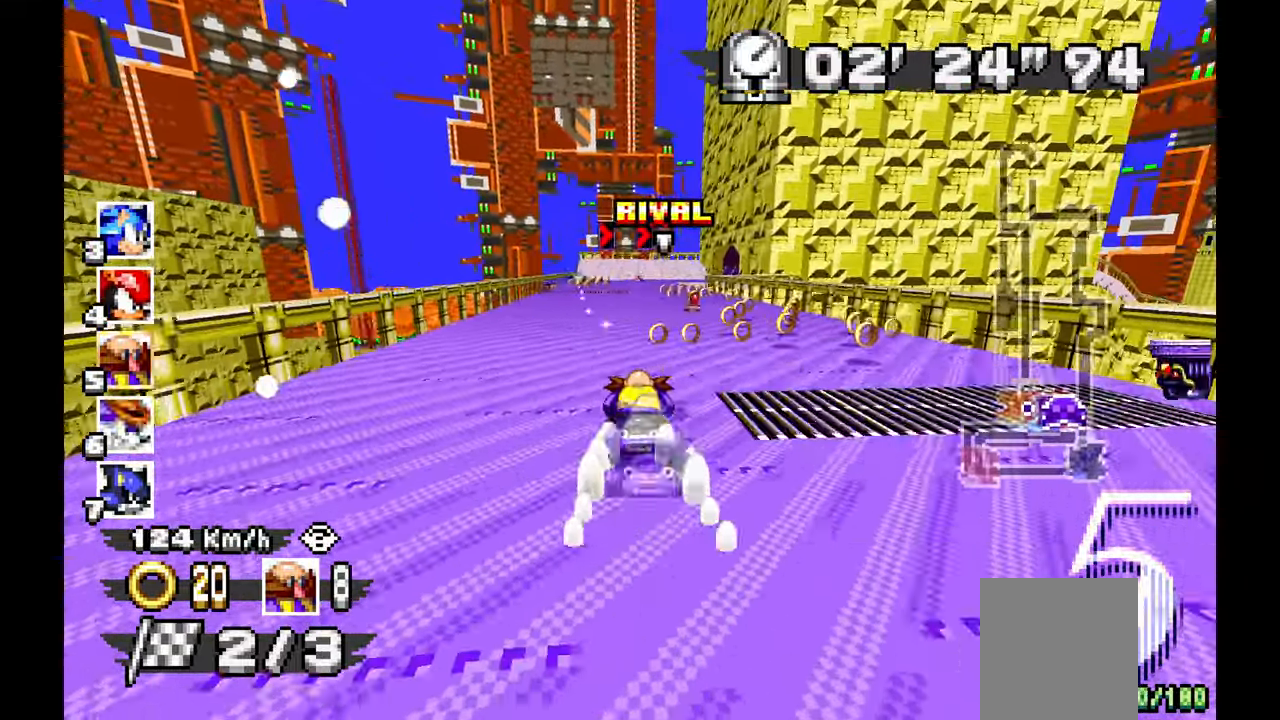
{"buttons": ["A"], "left_stick": "right", "events": [[17, "left_stick", "center"], [167, "left_stick", "right"], [367, "left_stick", "center"], [417, "left_stick", "right"]]}
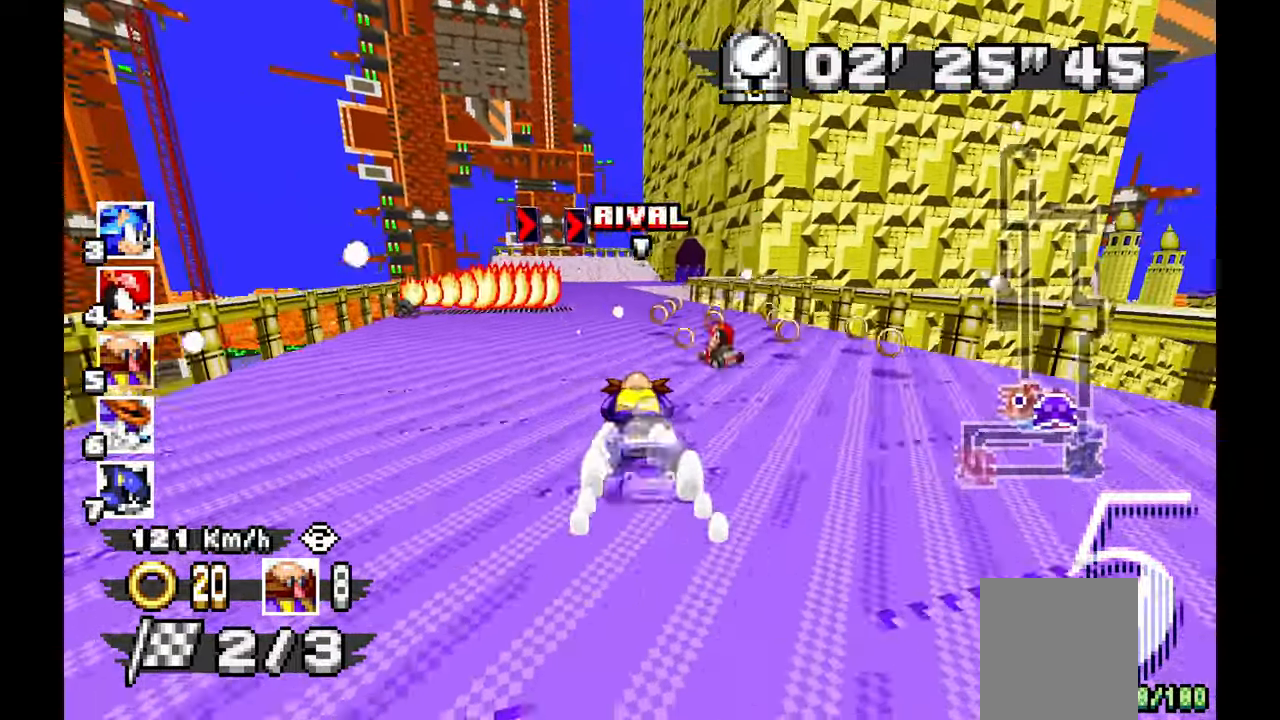
{"buttons": ["A"], "left_stick": "right", "events": [[83, "left_stick", "left"], [233, "left_stick", "right"]]}
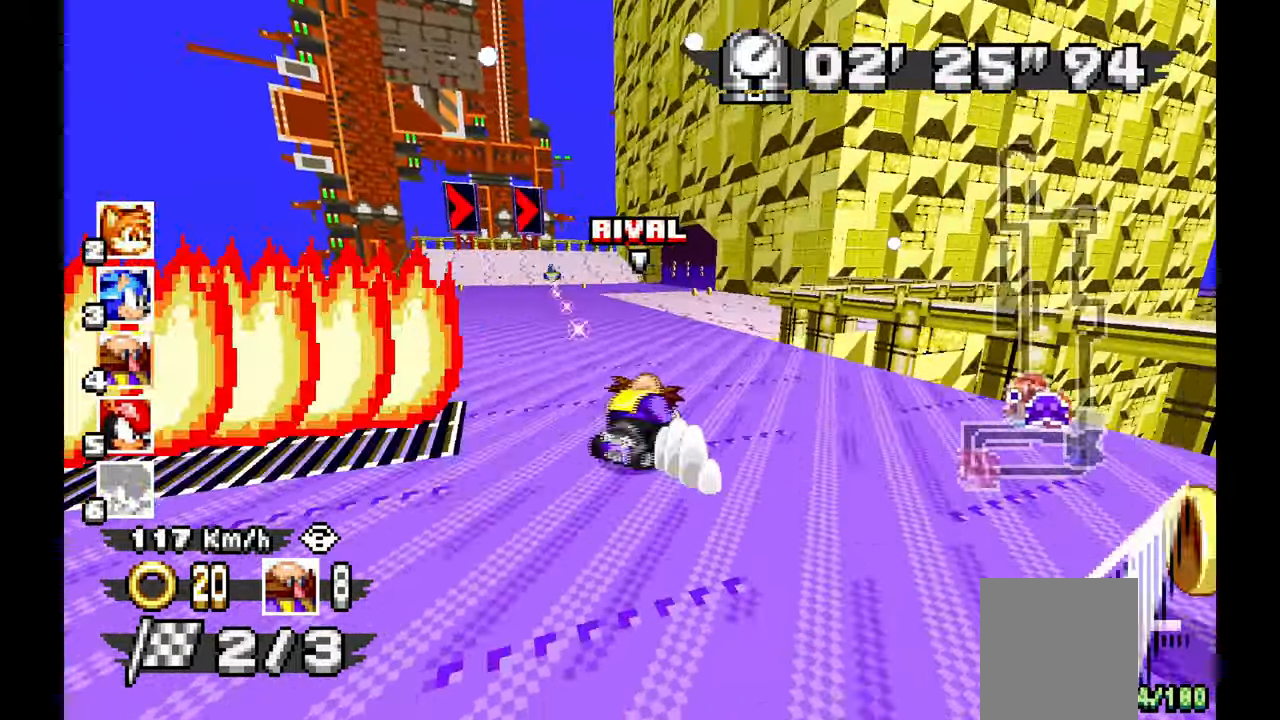
{"buttons": ["A"], "left_stick": "right", "events": [[133, "left_stick", "center"], [217, "left_stick", "right"]]}
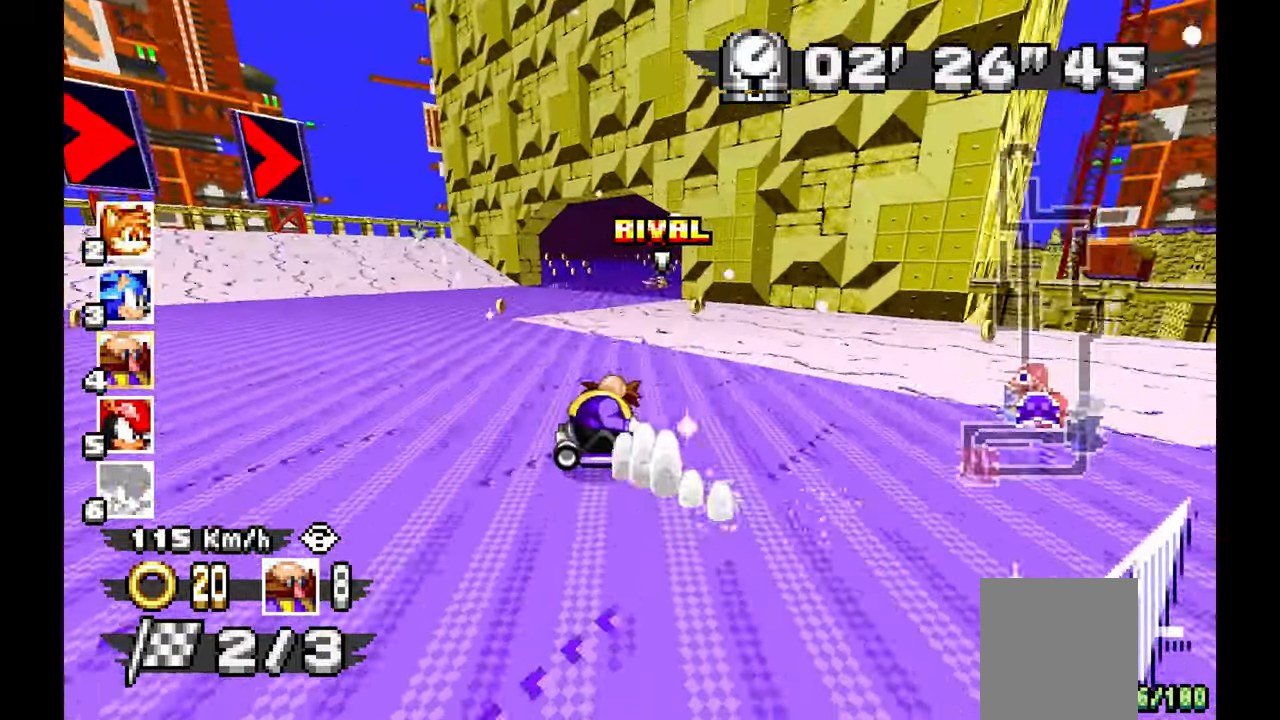
{"buttons": ["A"], "left_stick": "right", "events": []}